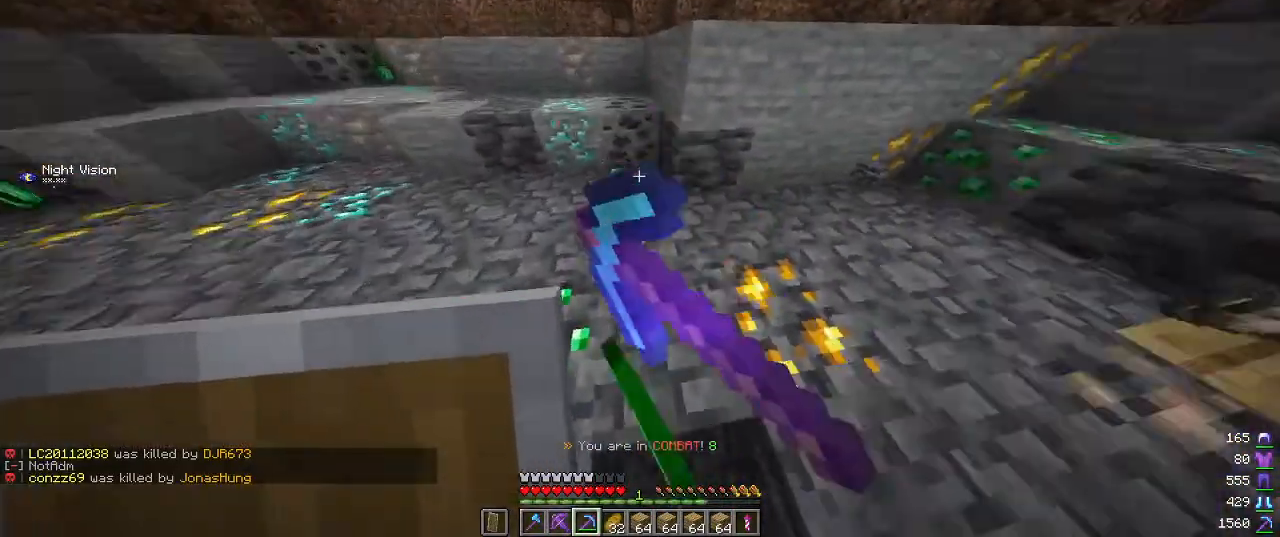
Gameplay with keyboard and mouse; each line is a JSON object with the keys and mouse buttons held at the frame after it. "events" lists presses ("down") and releases ("up") of "a", "d", "s", "w", "mouse_left" and "mouse_right" between this image and that frame as [ms after this image, input, new state], when the widget could be followed in between. "mouse_left", "mouse_right" = the "left", "right" buttons of the "mouse" list. No other keys are recorded. Fast repeated clicks can show as one long hold. Mouse movement is not recorded.
{"keys": ["w"], "mouse": ["left"], "events": [[67, "d", "down"], [84, "a", "up"], [217, "d", "up"], [350, "w", "up"], [484, "w", "down"]]}
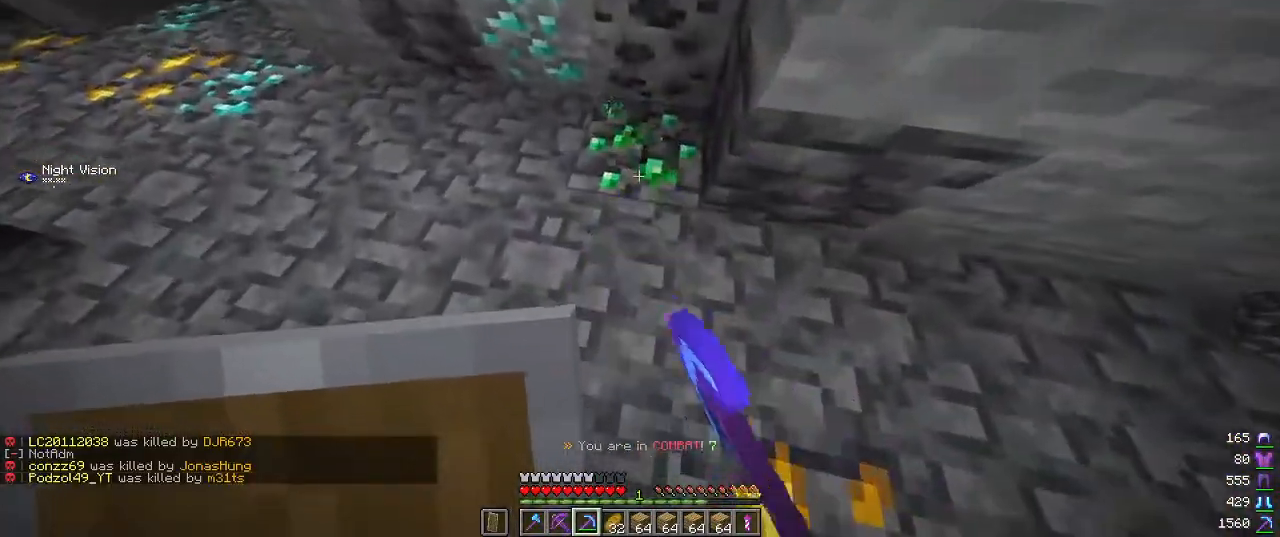
{"keys": [], "mouse": ["left"], "events": [[250, "w", "up"]]}
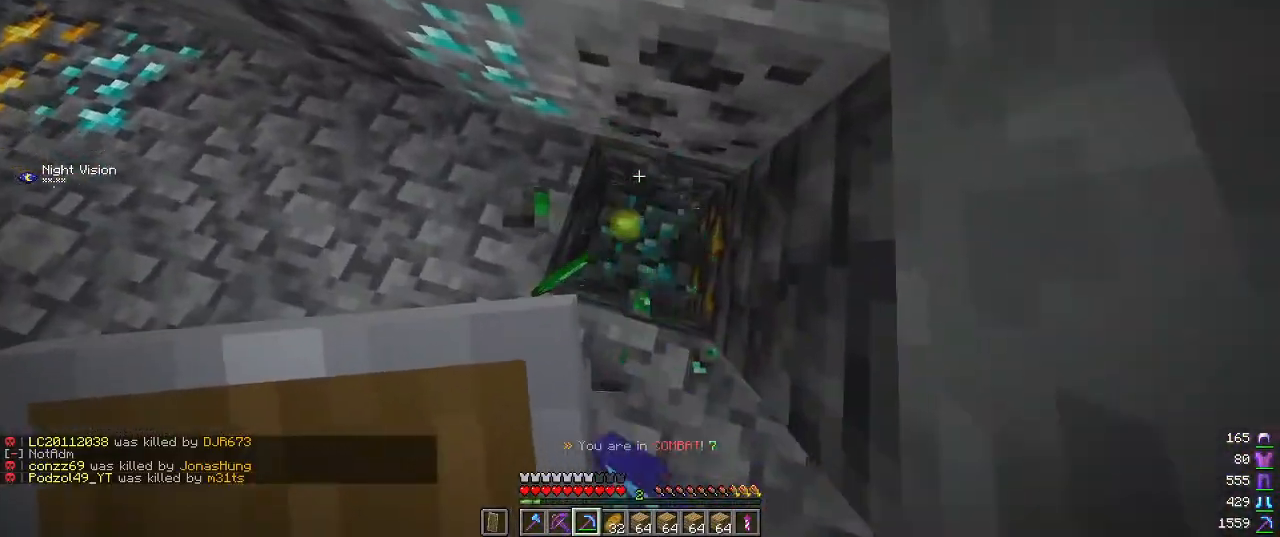
{"keys": ["a"], "mouse": ["left"], "events": [[117, "a", "down"]]}
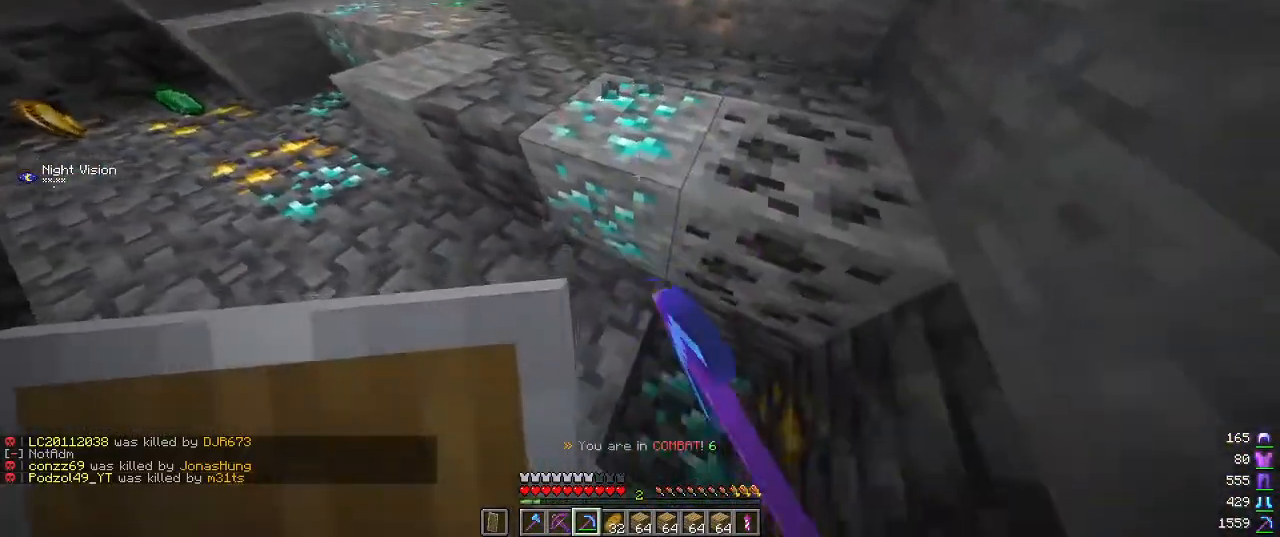
{"keys": ["w"], "mouse": ["left"], "events": [[34, "a", "up"], [384, "w", "down"]]}
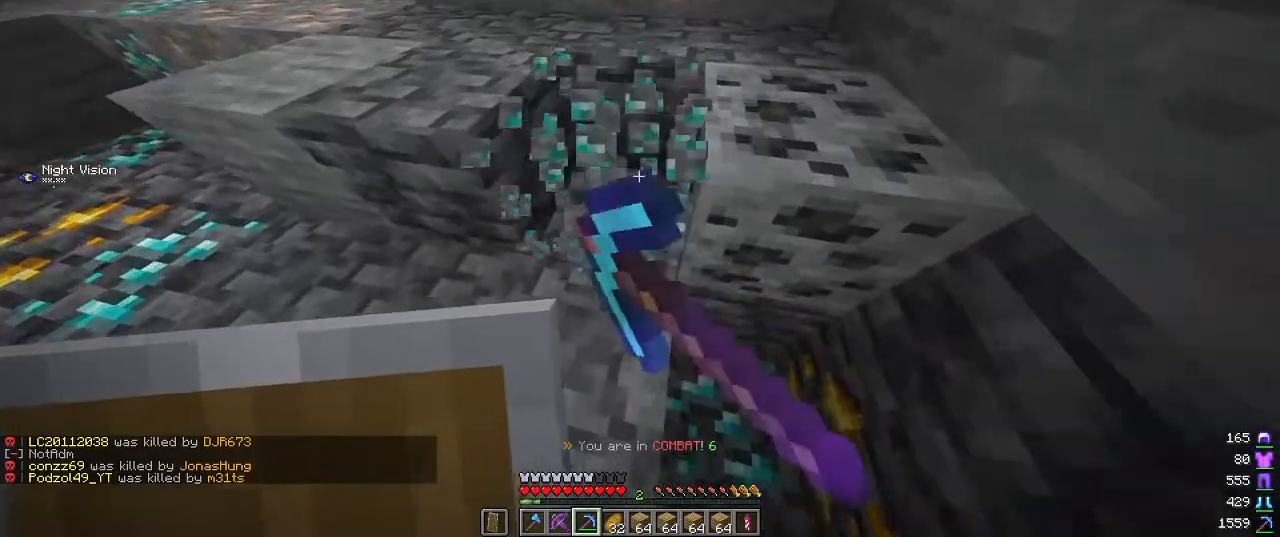
{"keys": ["w"], "mouse": ["left"], "events": [[84, "a", "down"], [217, "a", "up"], [217, "d", "down"], [250, "w", "up"], [334, "w", "down"], [484, "d", "up"]]}
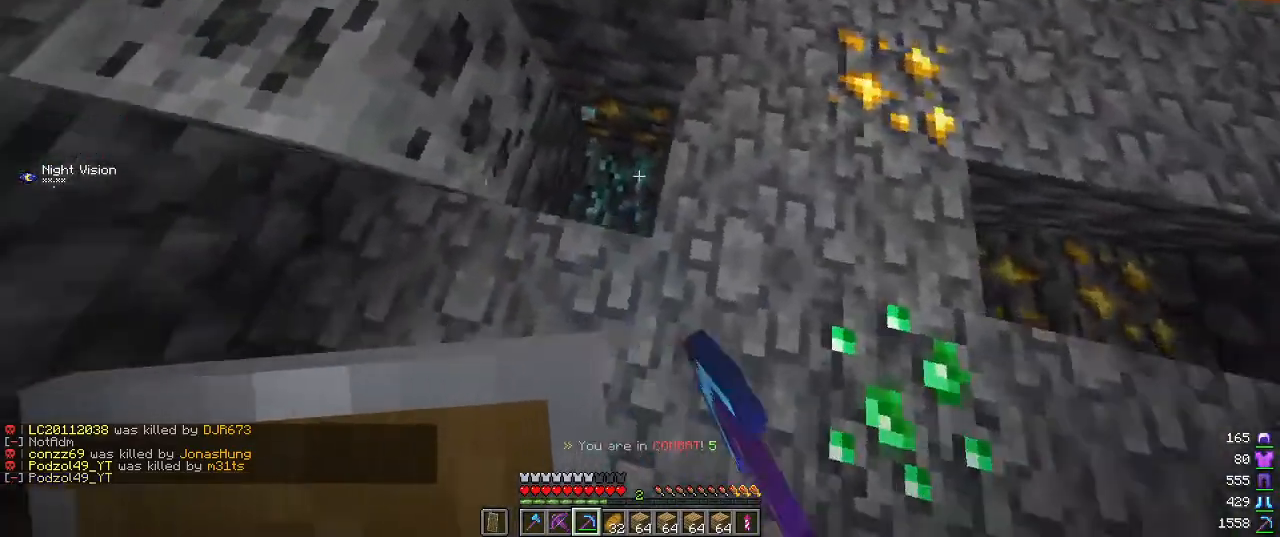
{"keys": [], "mouse": ["left"], "events": [[184, "a", "down"], [234, "a", "up"], [284, "w", "up"]]}
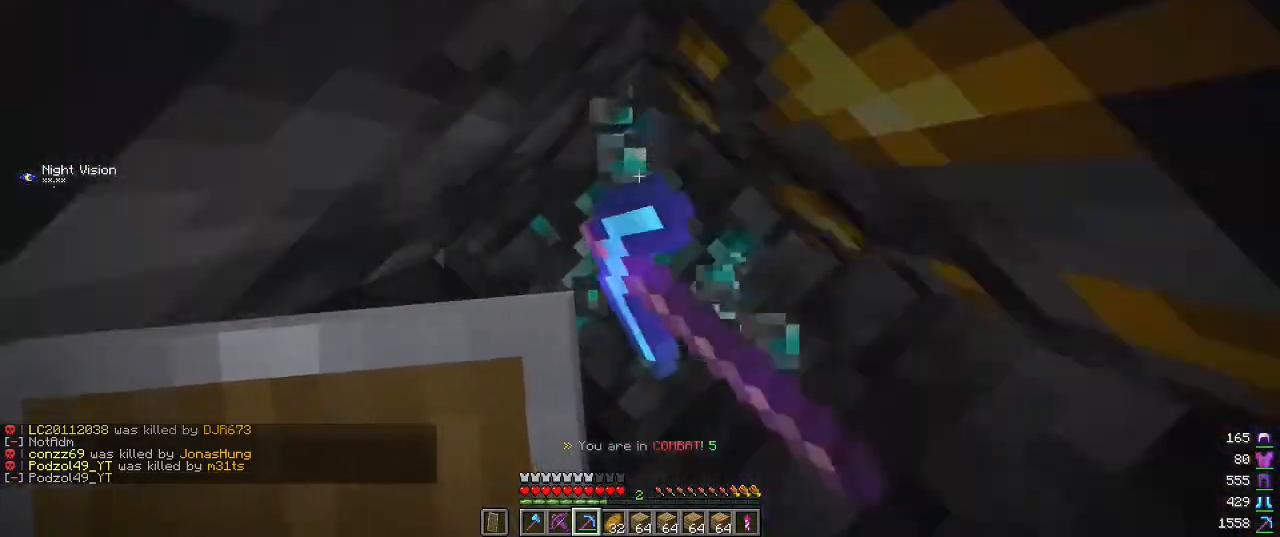
{"keys": [], "mouse": ["left"], "events": [[250, "mouse_left", "up"], [250, "s", "down"], [317, "mouse_left", "down"], [484, "s", "up"]]}
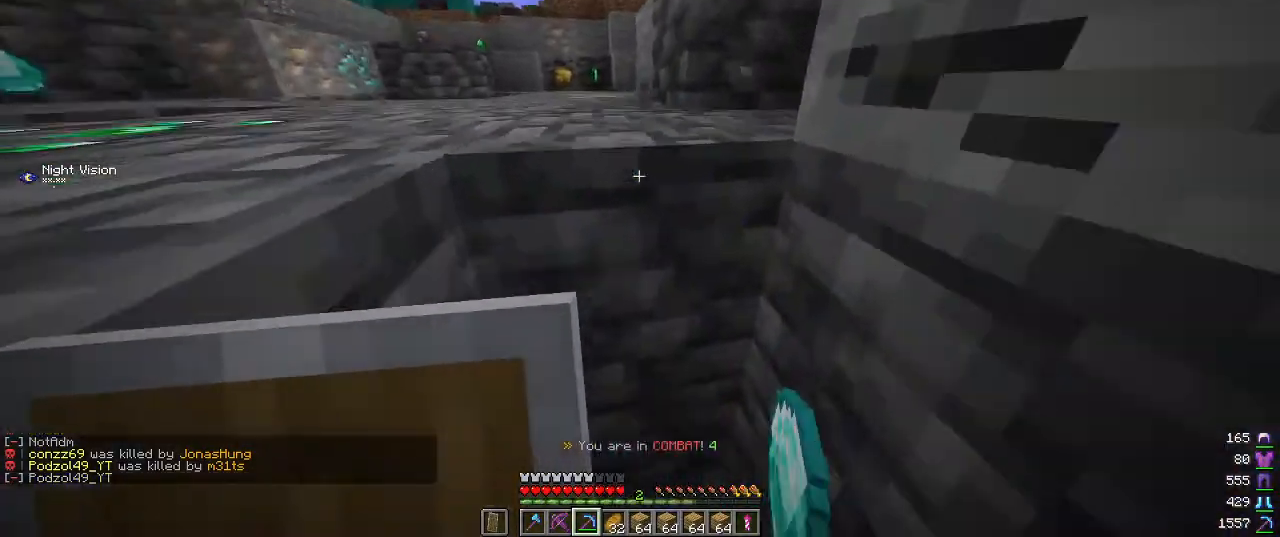
{"keys": [], "mouse": ["left"], "events": [[167, "mouse_left", "up"], [217, "w", "down"], [300, "w", "up"], [484, "mouse_left", "down"]]}
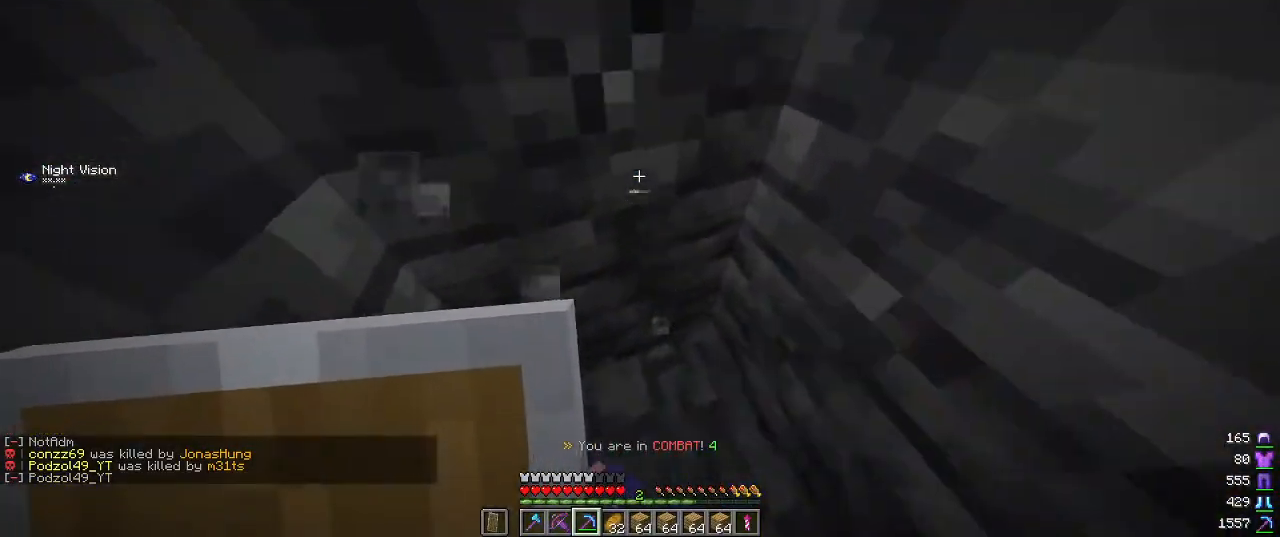
{"keys": ["w"], "mouse": ["left"], "events": [[450, "w", "down"]]}
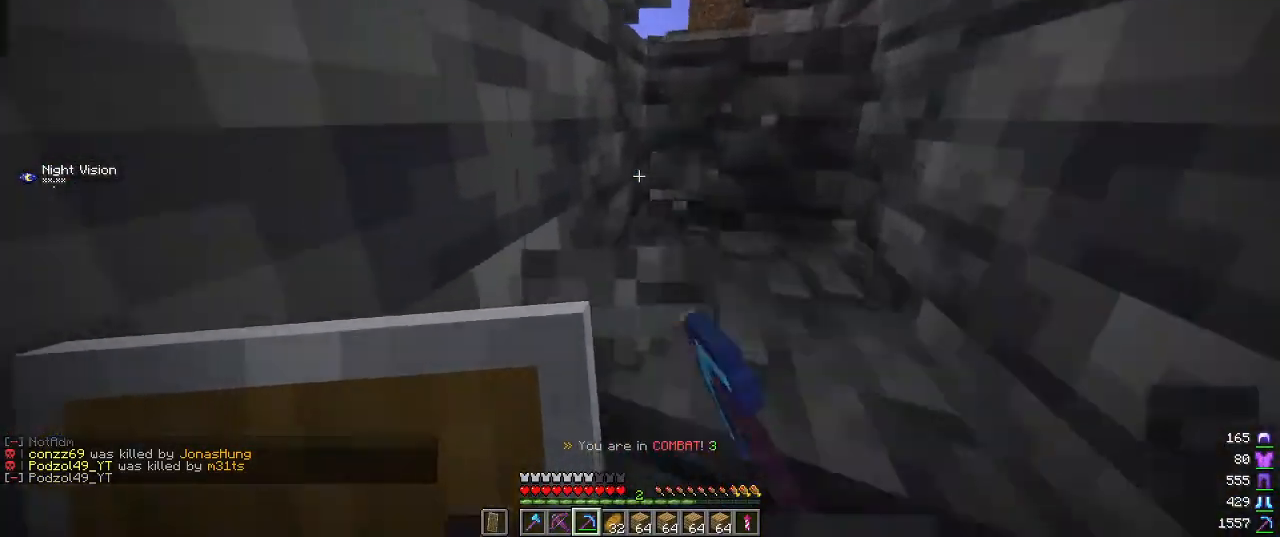
{"keys": ["d", "w"], "mouse": [], "events": [[34, "mouse_left", "up"], [117, "d", "down"]]}
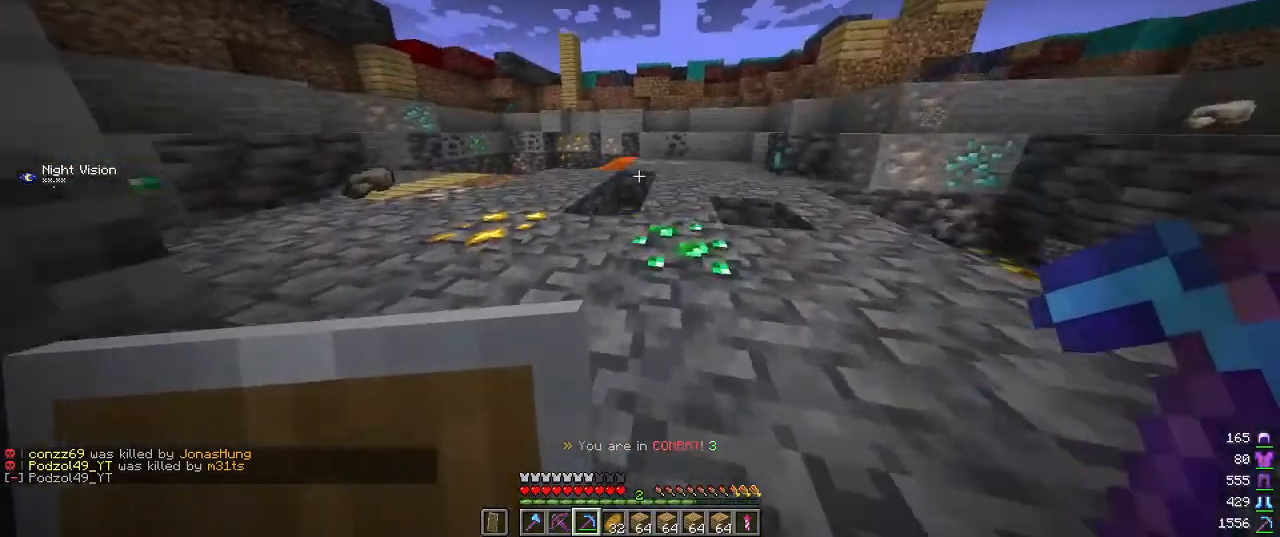
{"keys": ["w"], "mouse": [], "events": [[134, "d", "up"]]}
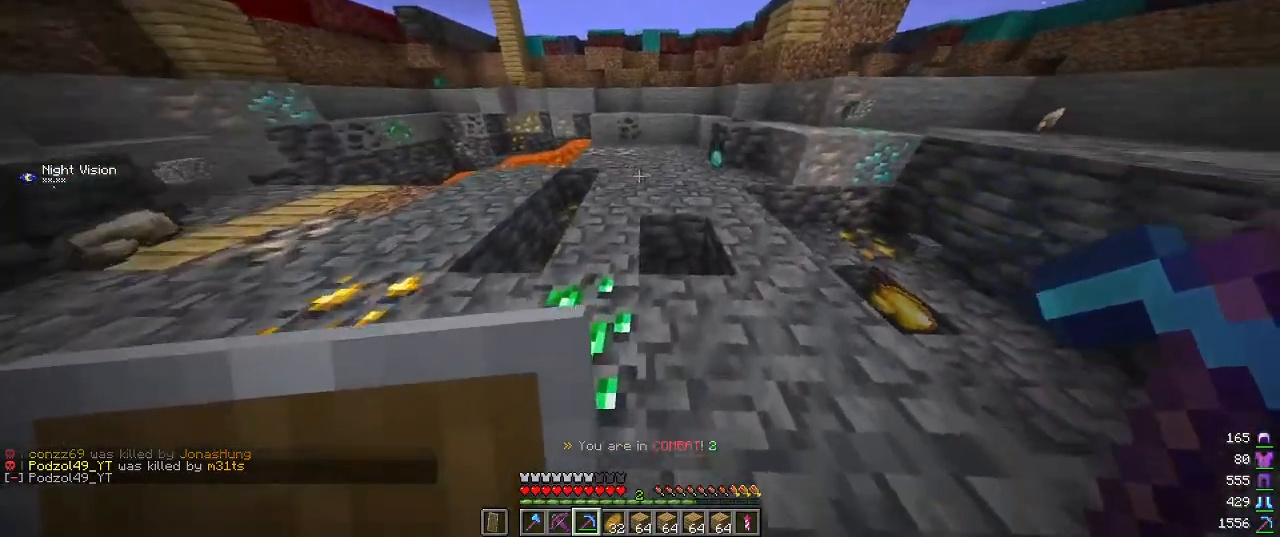
{"keys": ["a", "w"], "mouse": [], "events": [[450, "a", "down"]]}
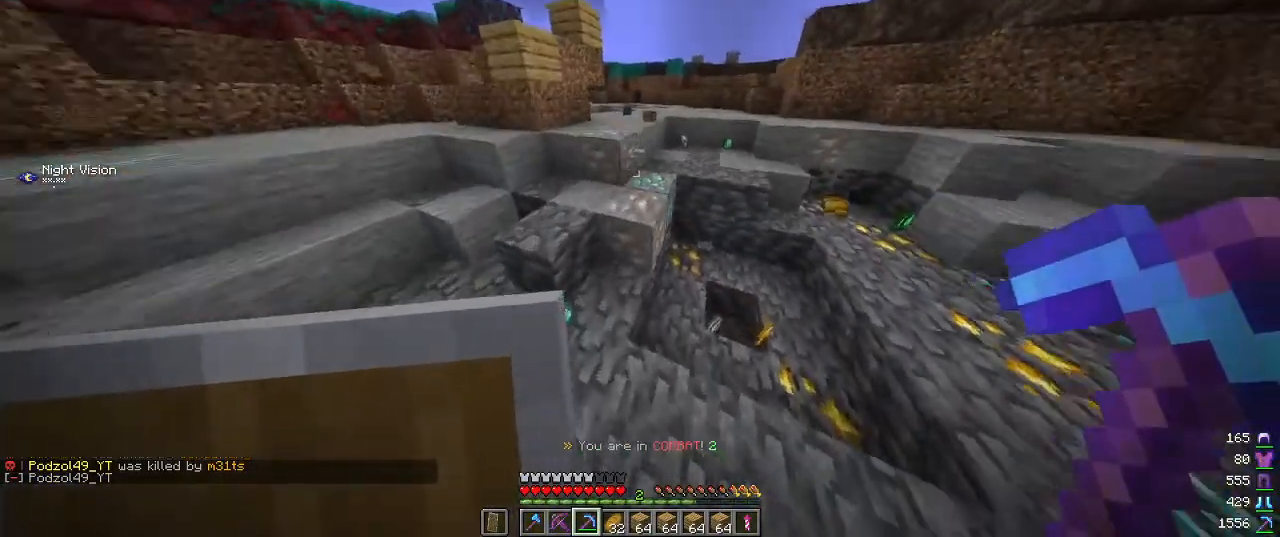
{"keys": ["a", "w"], "mouse": [], "events": [[117, "d", "down"], [150, "a", "up"], [400, "a", "down"], [450, "d", "up"]]}
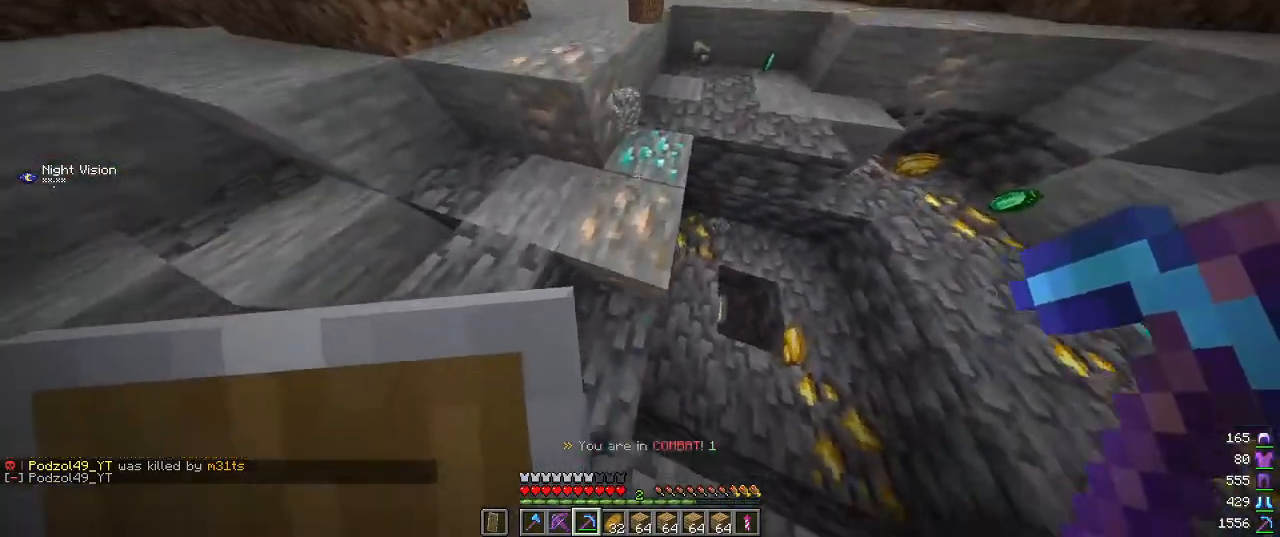
{"keys": ["w"], "mouse": ["left"], "events": [[84, "a", "up"], [84, "mouse_left", "down"]]}
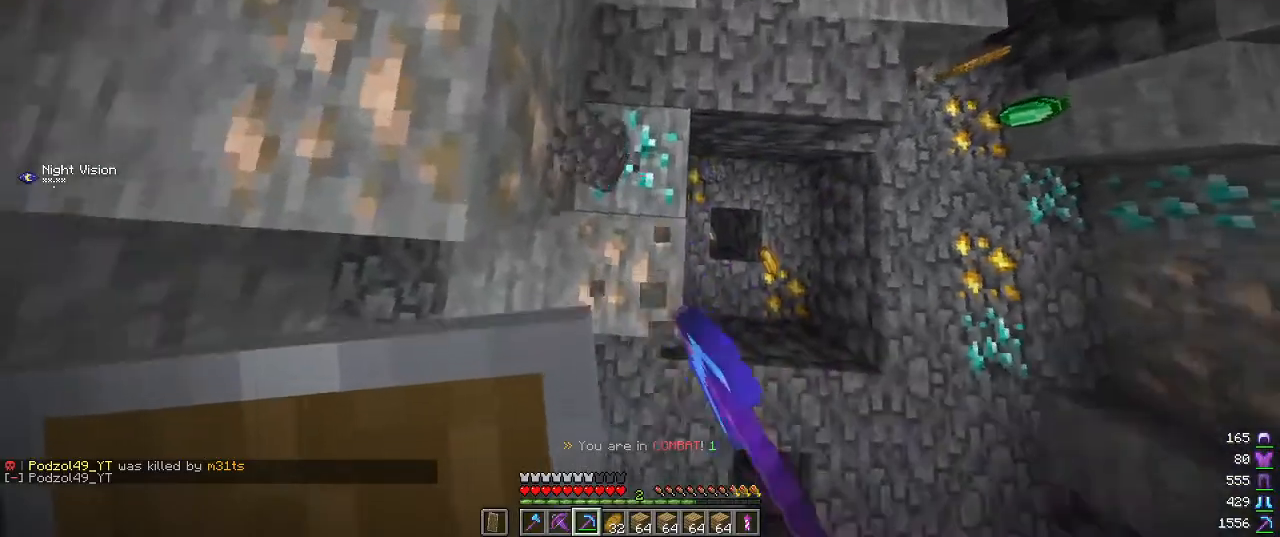
{"keys": [], "mouse": ["left"], "events": [[50, "w", "up"], [300, "s", "down"], [434, "s", "up"]]}
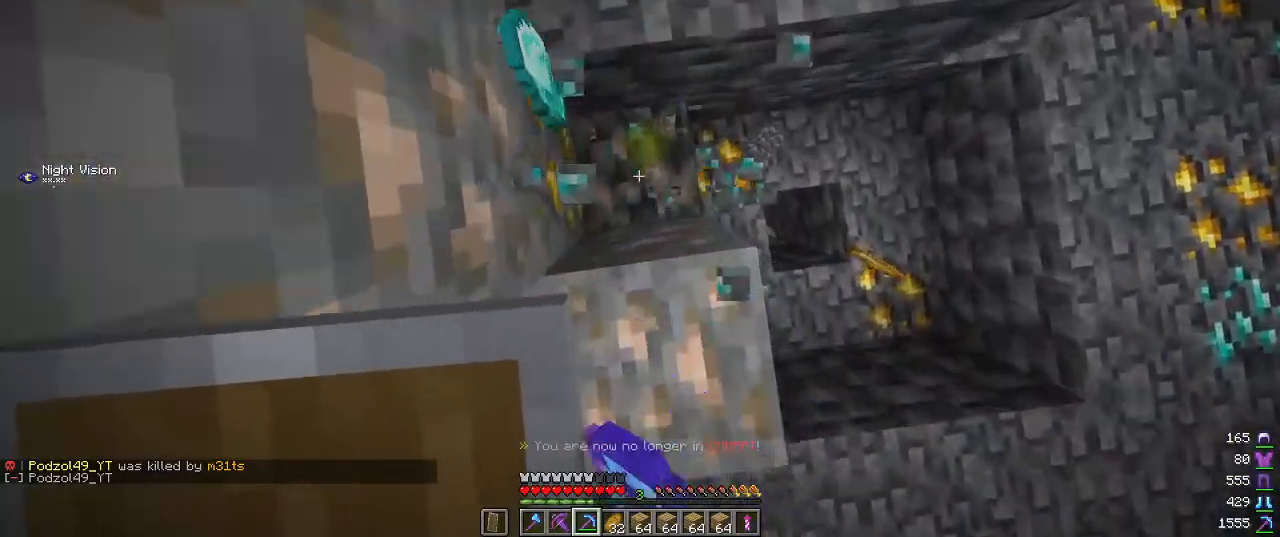
{"keys": ["w"], "mouse": [], "events": [[17, "mouse_left", "up"], [67, "w", "down"]]}
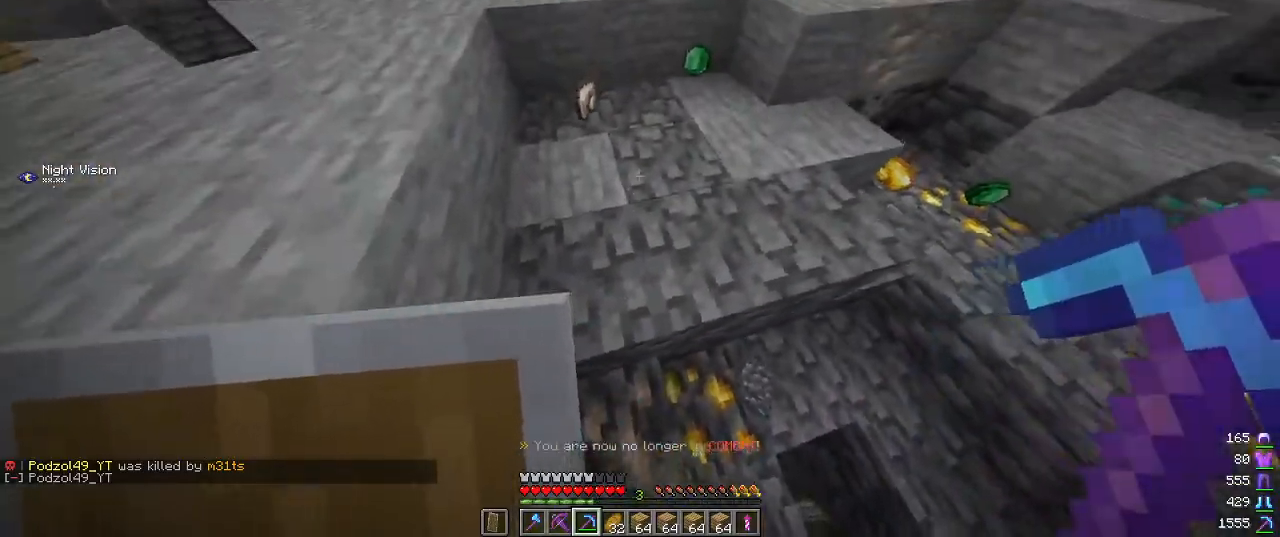
{"keys": ["w"], "mouse": [], "events": []}
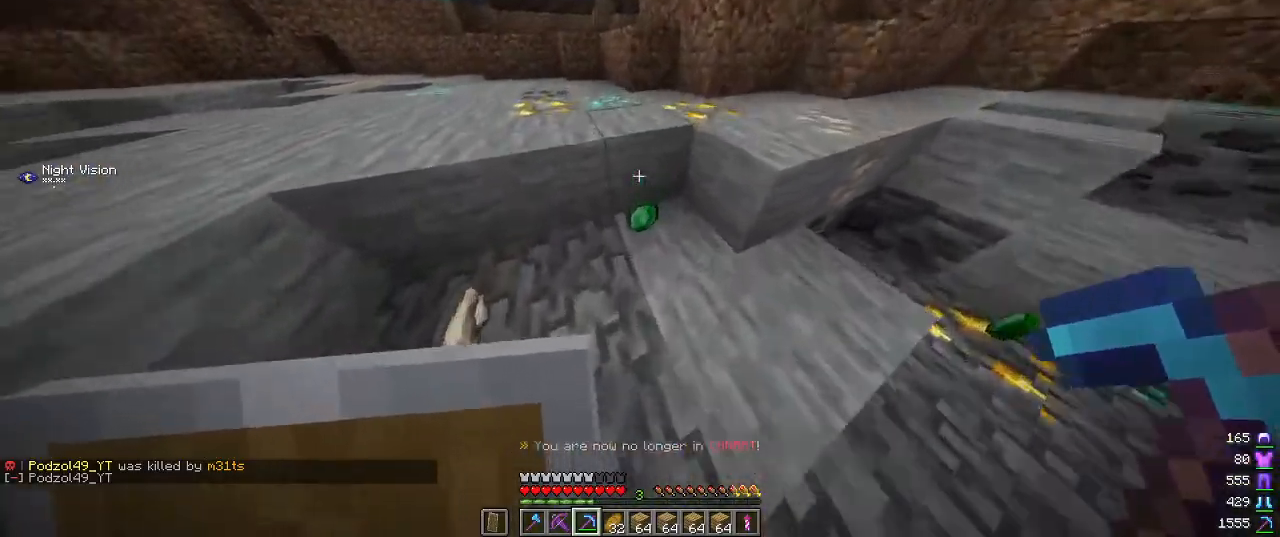
{"keys": ["w"], "mouse": ["left"], "events": [[384, "mouse_left", "down"]]}
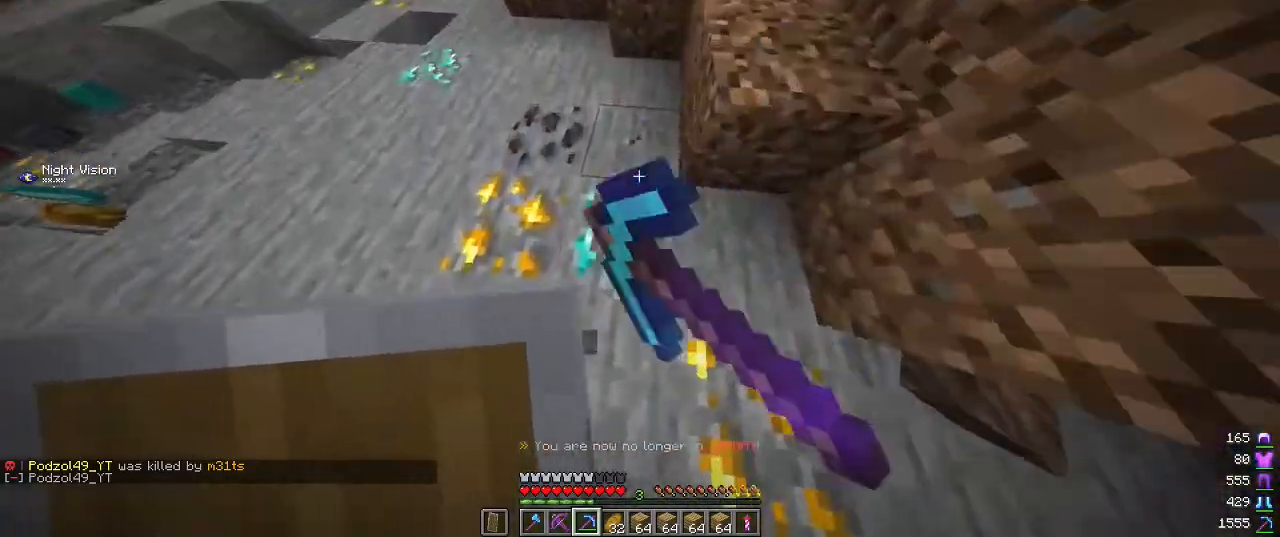
{"keys": [], "mouse": ["left"], "events": [[17, "w", "up"], [134, "a", "down"], [167, "s", "down"], [284, "a", "up"], [350, "s", "up"]]}
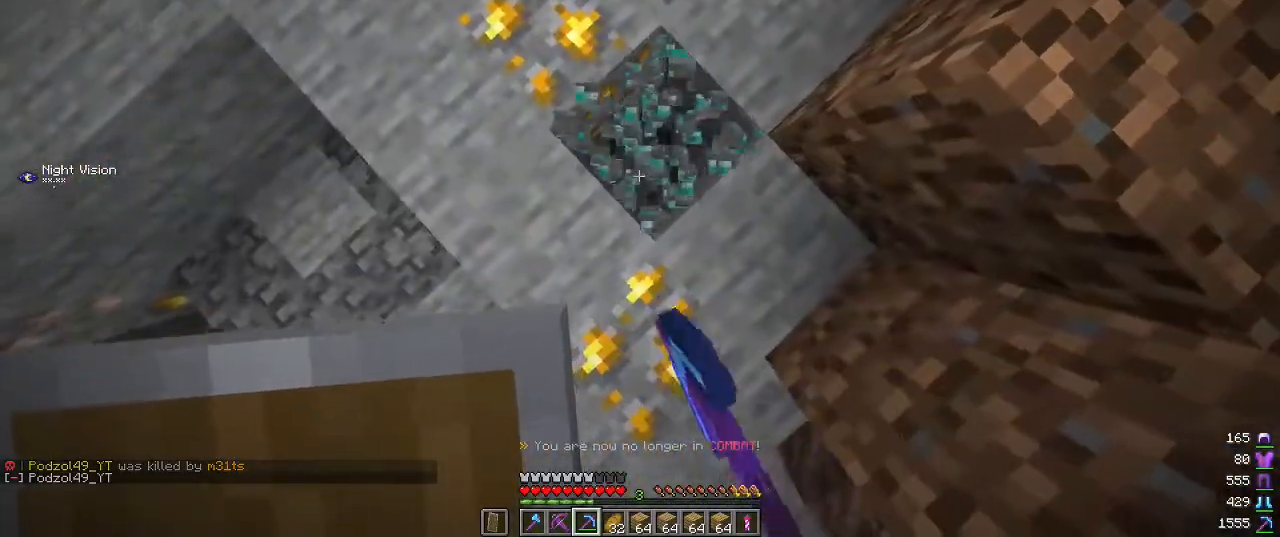
{"keys": ["d"], "mouse": [], "events": [[67, "w", "down"], [217, "w", "up"], [284, "mouse_left", "up"], [367, "d", "down"]]}
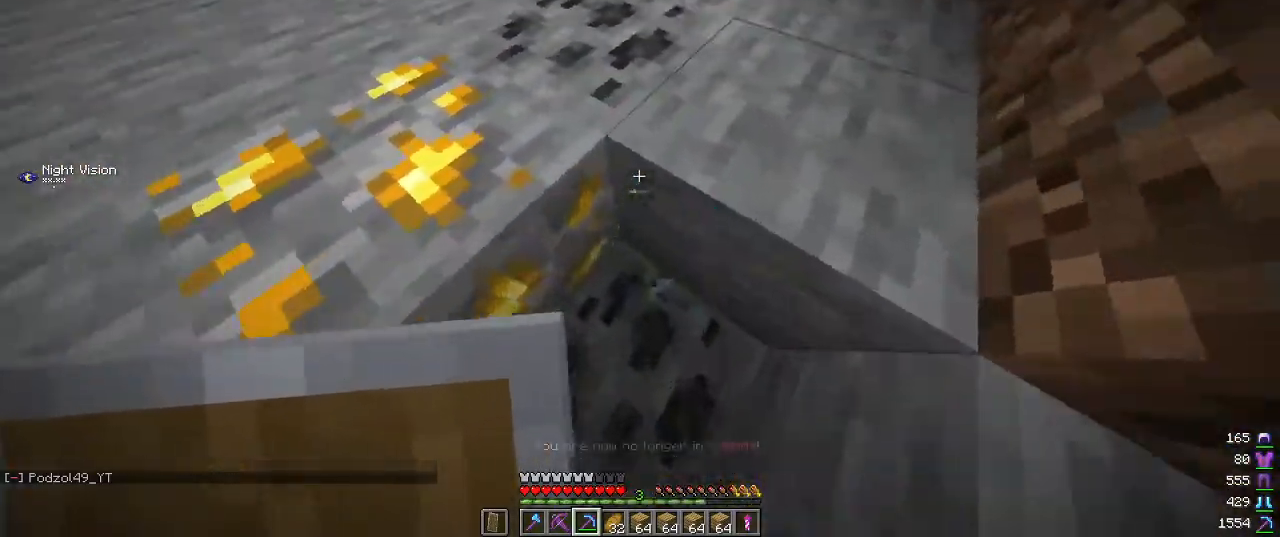
{"keys": ["w"], "mouse": [], "events": [[34, "w", "down"], [67, "d", "up"]]}
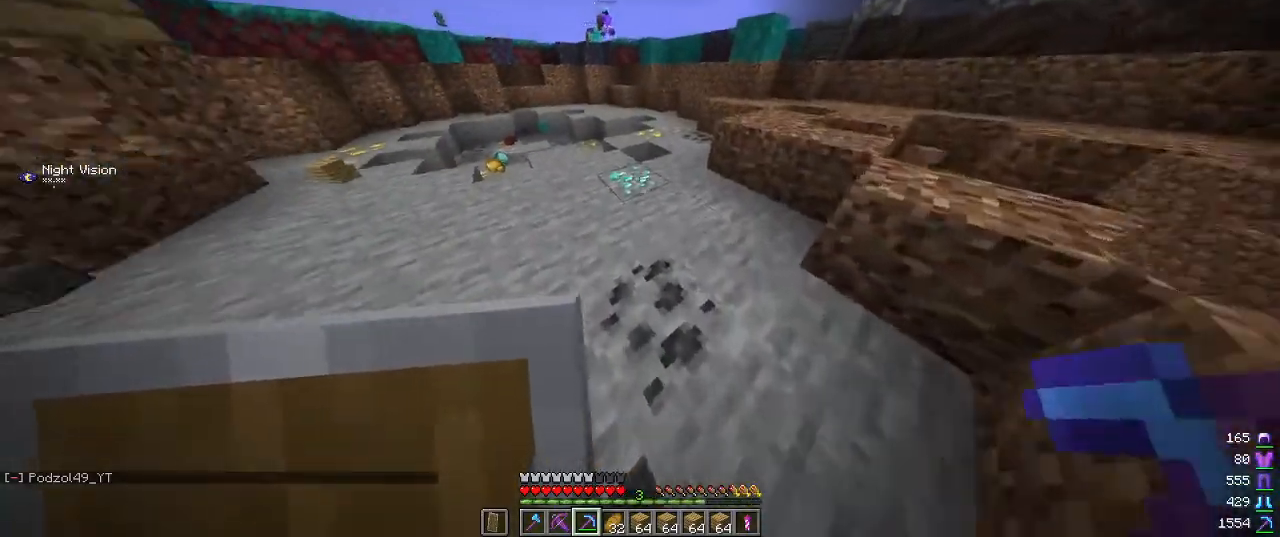
{"keys": ["w"], "mouse": ["left"], "events": [[50, "mouse_left", "down"]]}
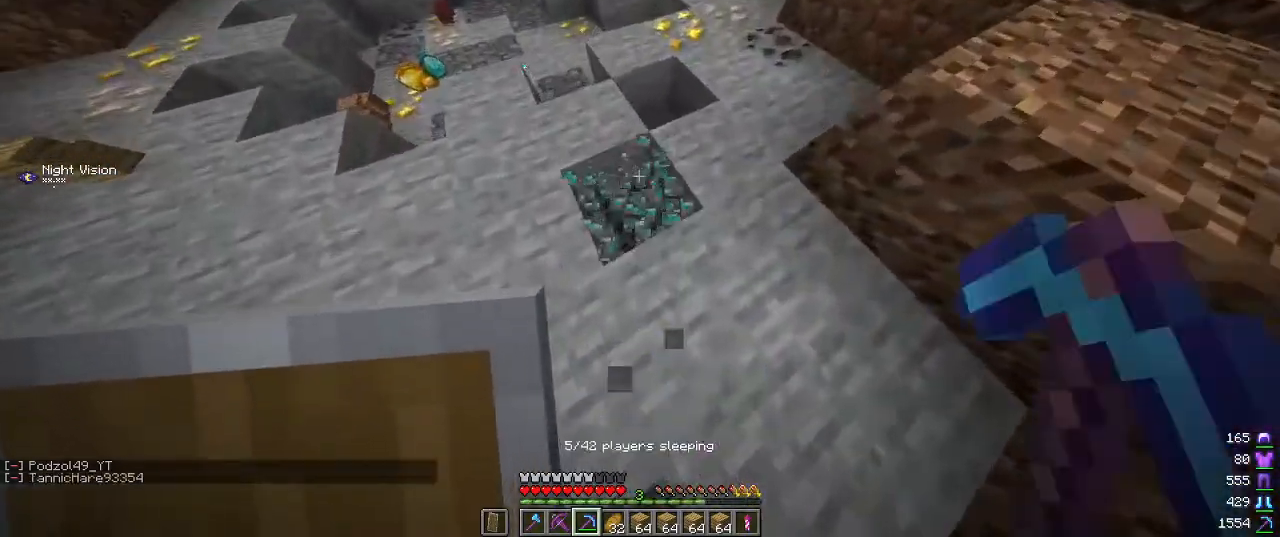
{"keys": ["w"], "mouse": [], "events": [[84, "w", "up"], [217, "s", "down"], [284, "mouse_left", "up"], [367, "s", "up"], [467, "w", "down"]]}
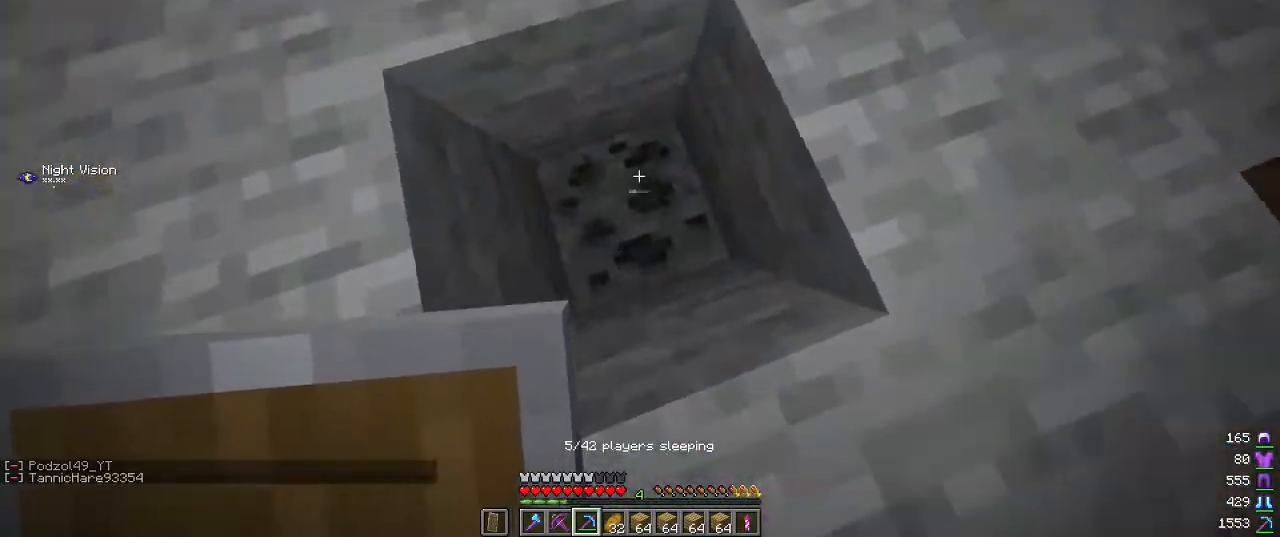
{"keys": ["w"], "mouse": [], "events": []}
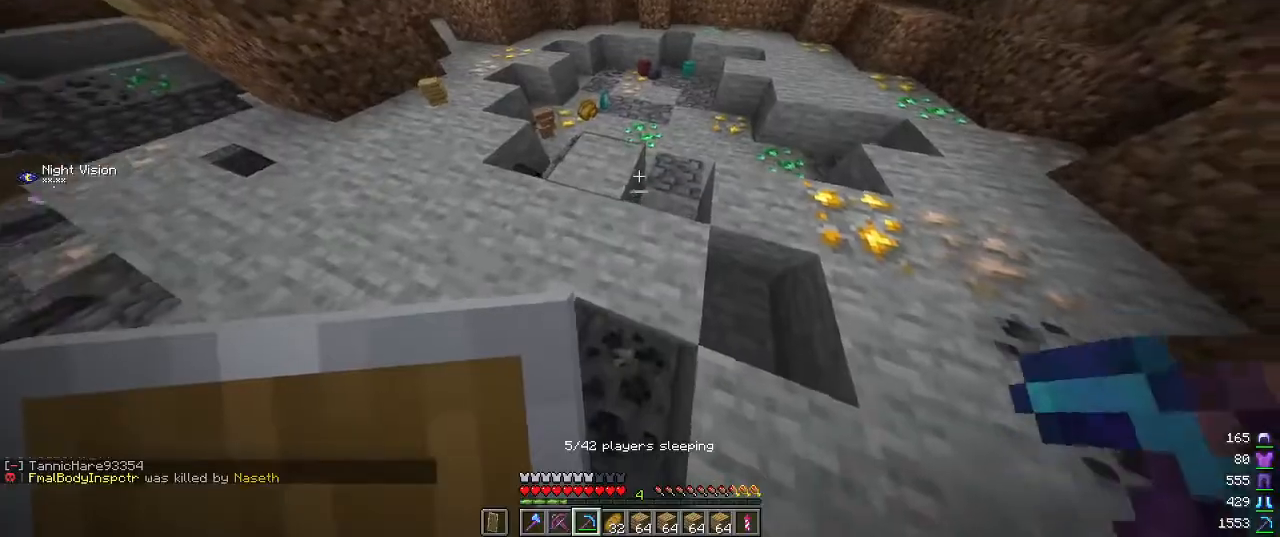
{"keys": ["w"], "mouse": [], "events": []}
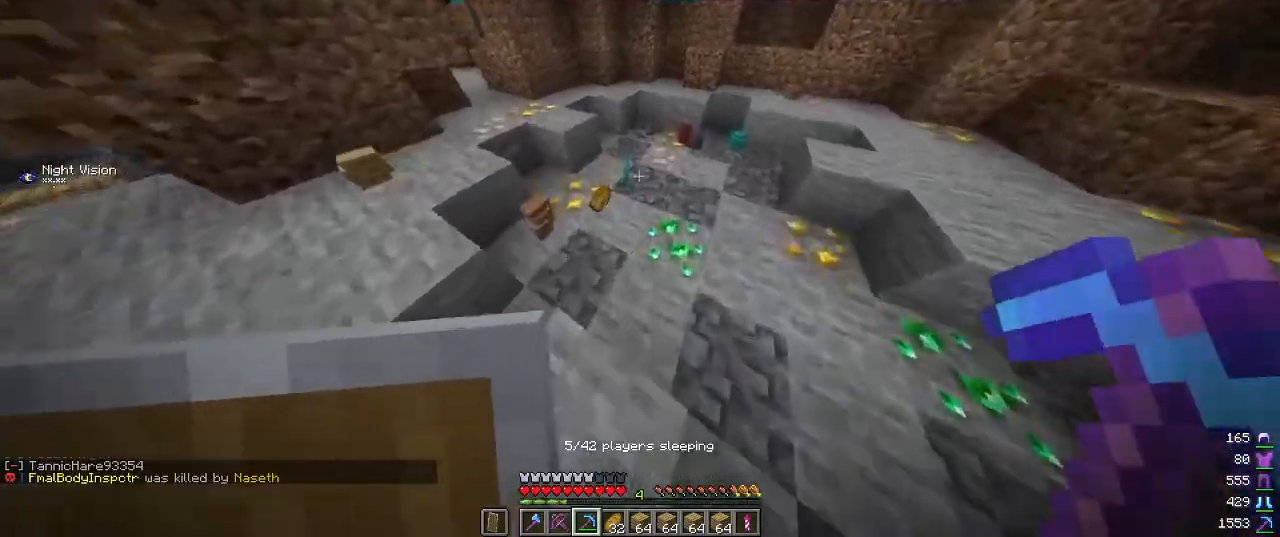
{"keys": ["d", "w"], "mouse": [], "events": [[284, "d", "down"]]}
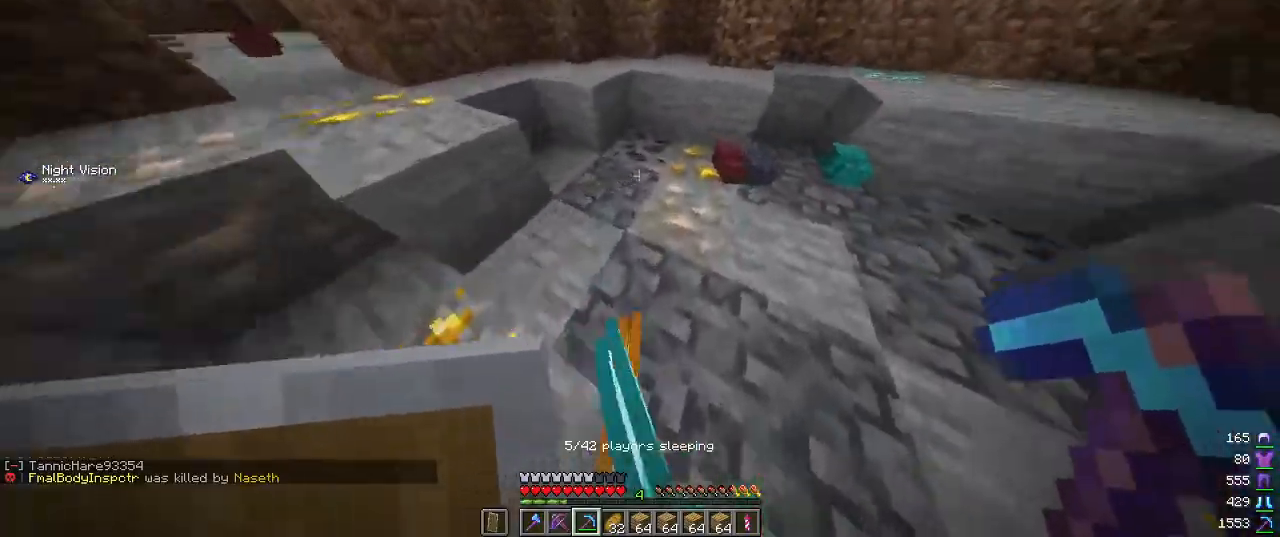
{"keys": ["a", "w"], "mouse": [], "events": [[184, "a", "down"], [284, "d", "up"]]}
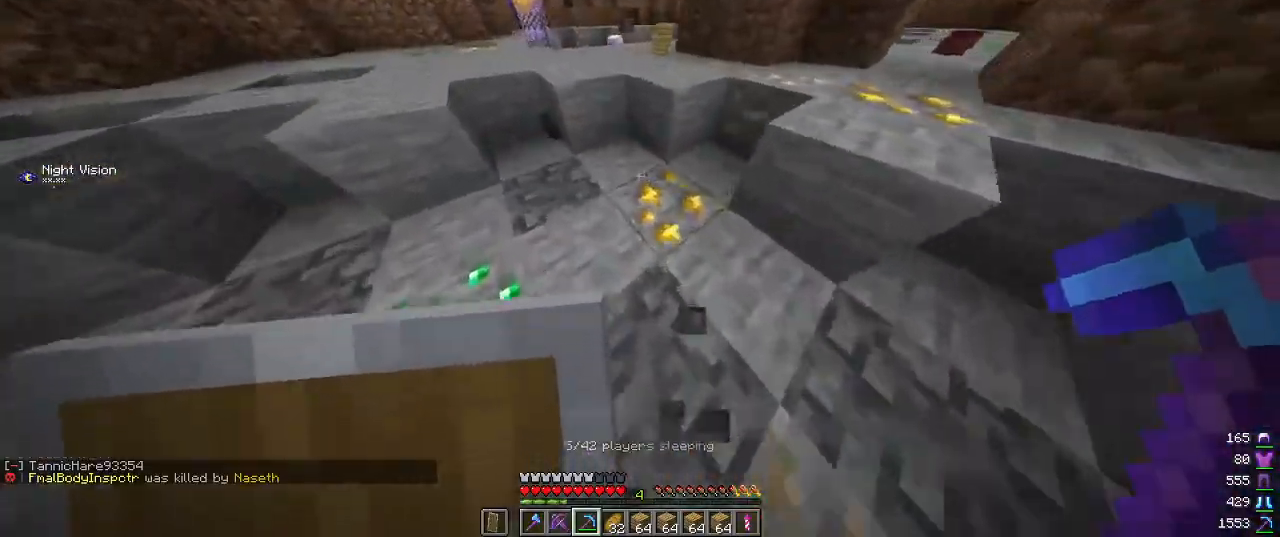
{"keys": ["d", "w"], "mouse": [], "events": [[250, "a", "up"], [367, "d", "down"]]}
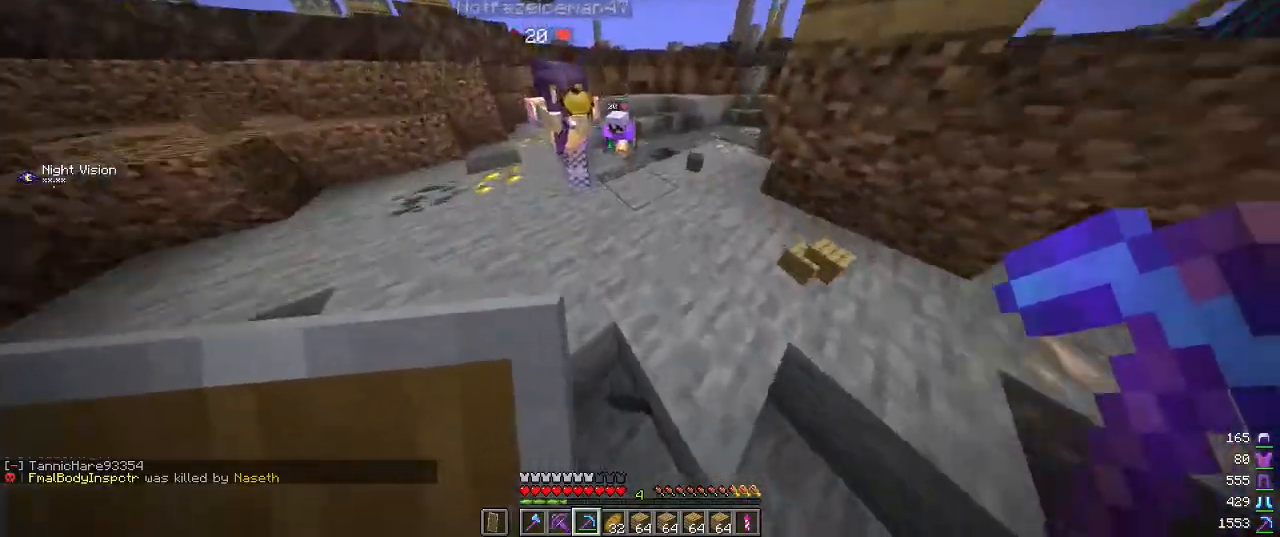
{"keys": ["w"], "mouse": [], "events": [[500, "d", "up"]]}
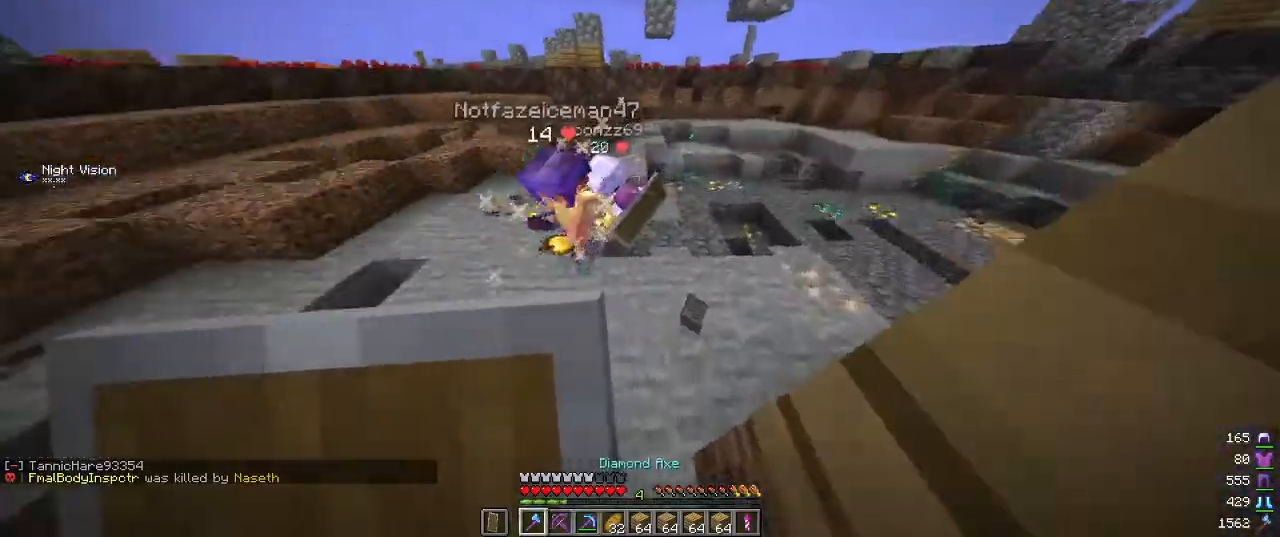
{"keys": ["a", "w"], "mouse": [], "events": [[34, "a", "down"], [217, "mouse_left", "down"], [350, "mouse_left", "up"]]}